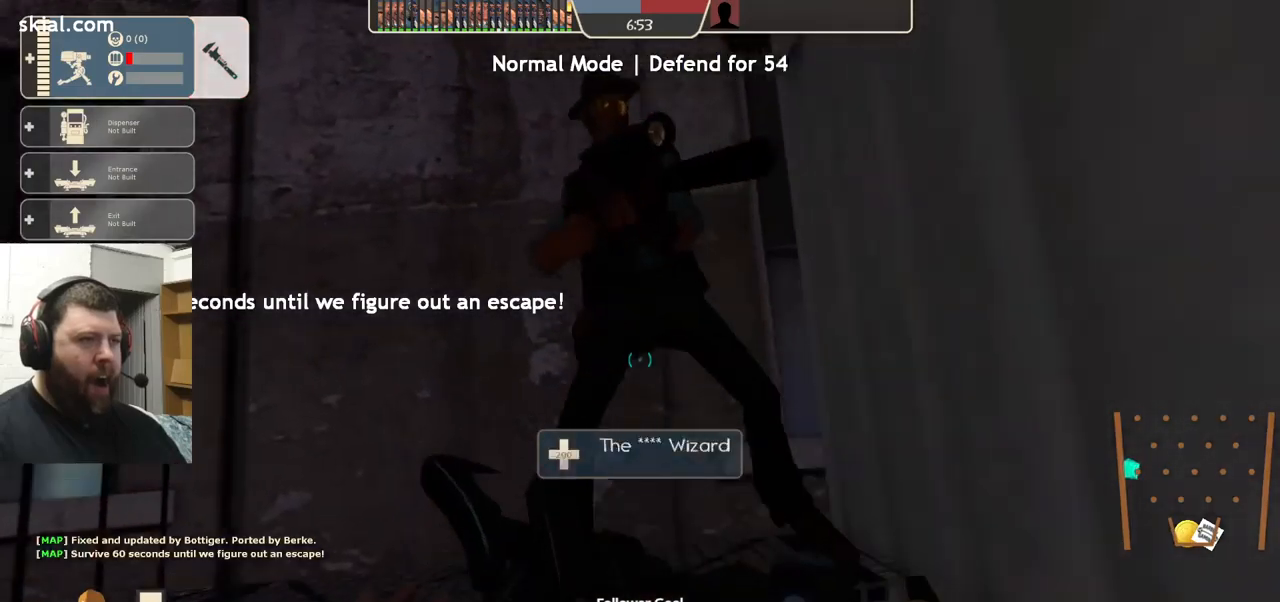
Gameplay with a controller (PlayStation layout); each line is a JSON object with the inputs held at the frame after it. "events" lists button and stick changes between this image and that frame as [ms after this image, input, new state], when the widget could be followed in between. Not read: L1 R1 R3.
{"buttons": [], "left_stick": "down-left", "right_stick": "center", "events": [[317, "left_stick", "down-left"]]}
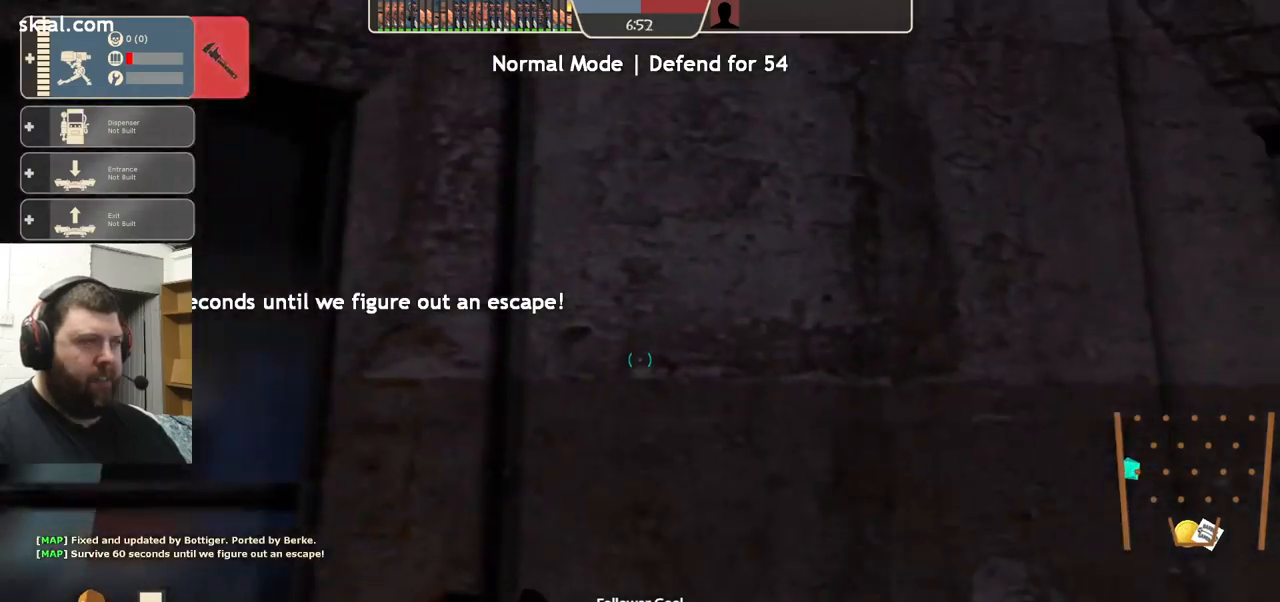
{"buttons": [], "left_stick": "down", "right_stick": "center", "events": [[67, "left_stick", "down"]]}
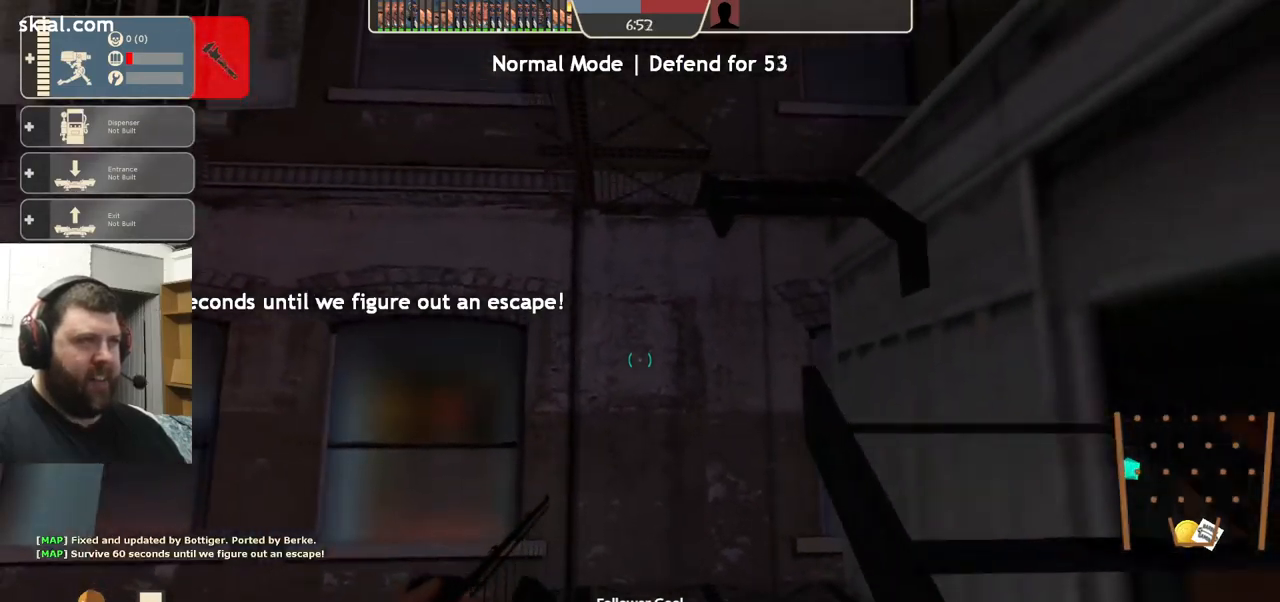
{"buttons": [], "left_stick": "up", "right_stick": "center", "events": [[350, "left_stick", "right"], [417, "left_stick", "up"]]}
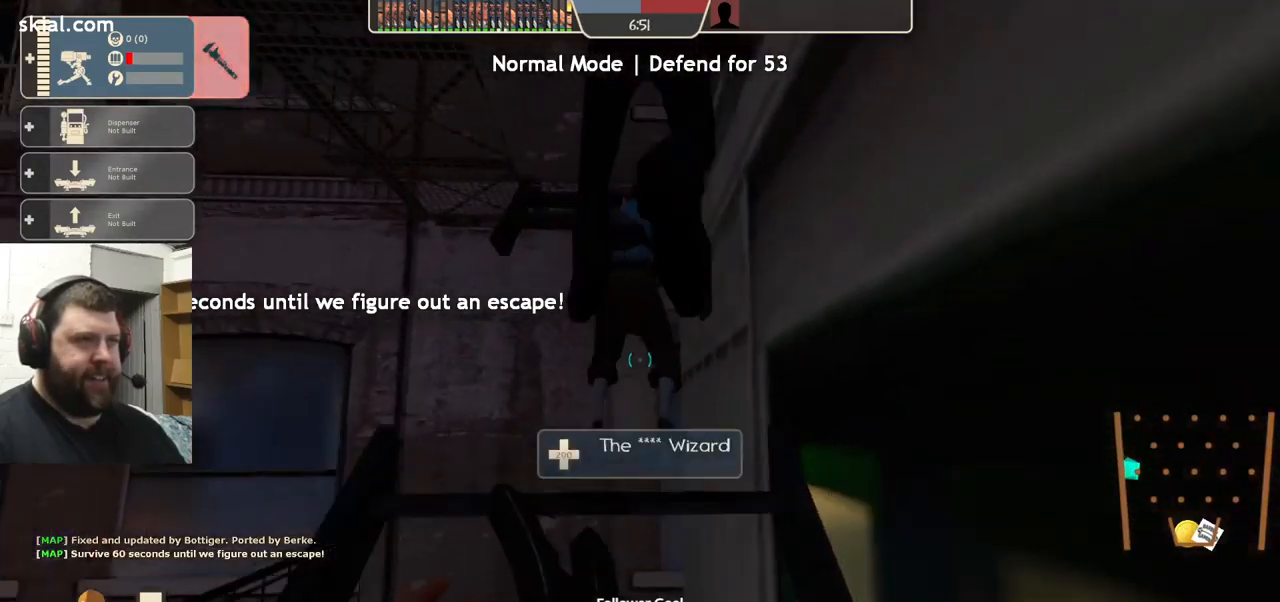
{"buttons": ["CROSS"], "left_stick": "up-right", "right_stick": "center", "events": [[150, "CROSS", "down"], [267, "left_stick", "up-right"]]}
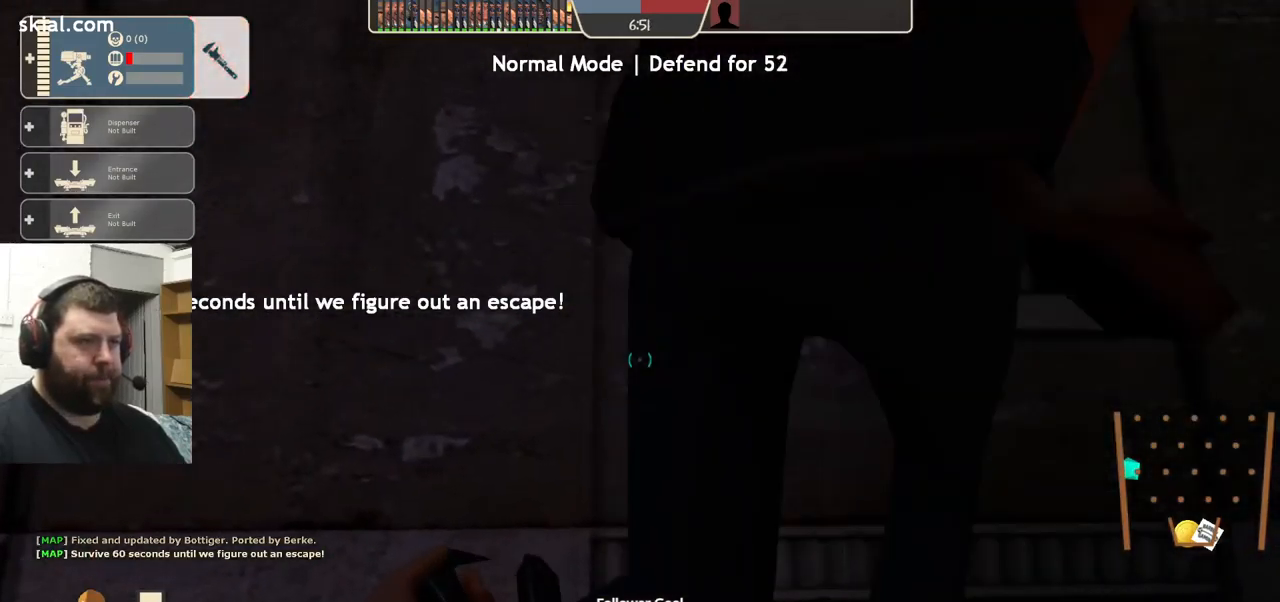
{"buttons": [], "left_stick": "up-left", "right_stick": "center", "events": [[383, "CROSS", "up"], [383, "left_stick", "up"], [483, "left_stick", "up-left"]]}
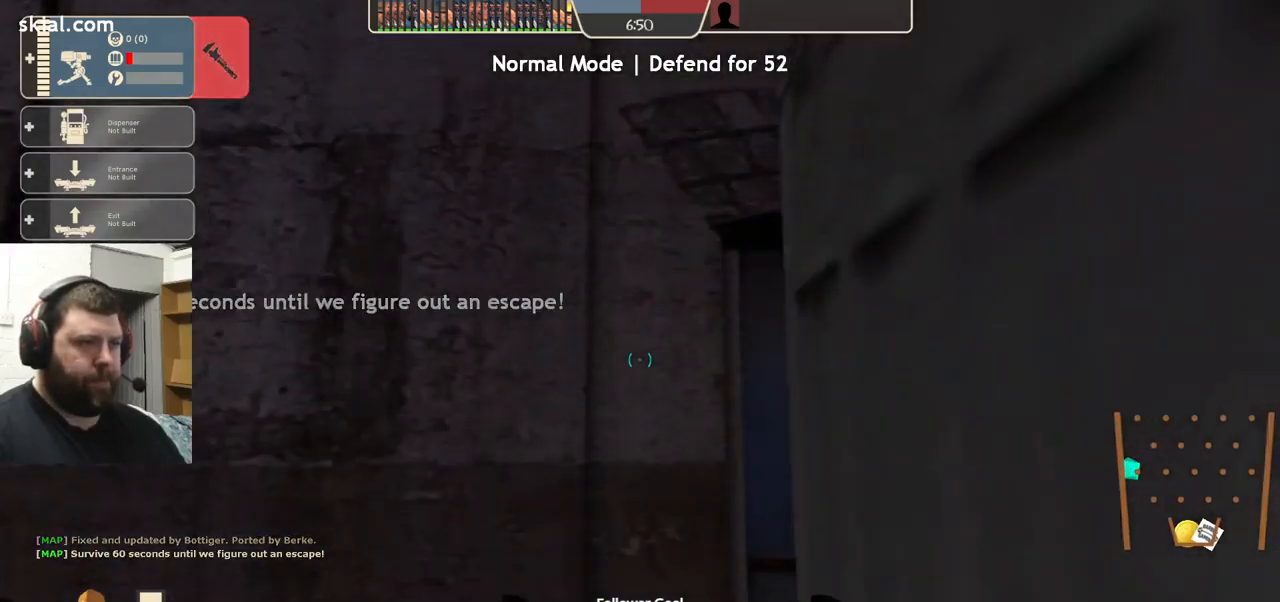
{"buttons": [], "left_stick": "down-left", "right_stick": "center", "events": [[233, "left_stick", "left"], [350, "left_stick", "down-left"]]}
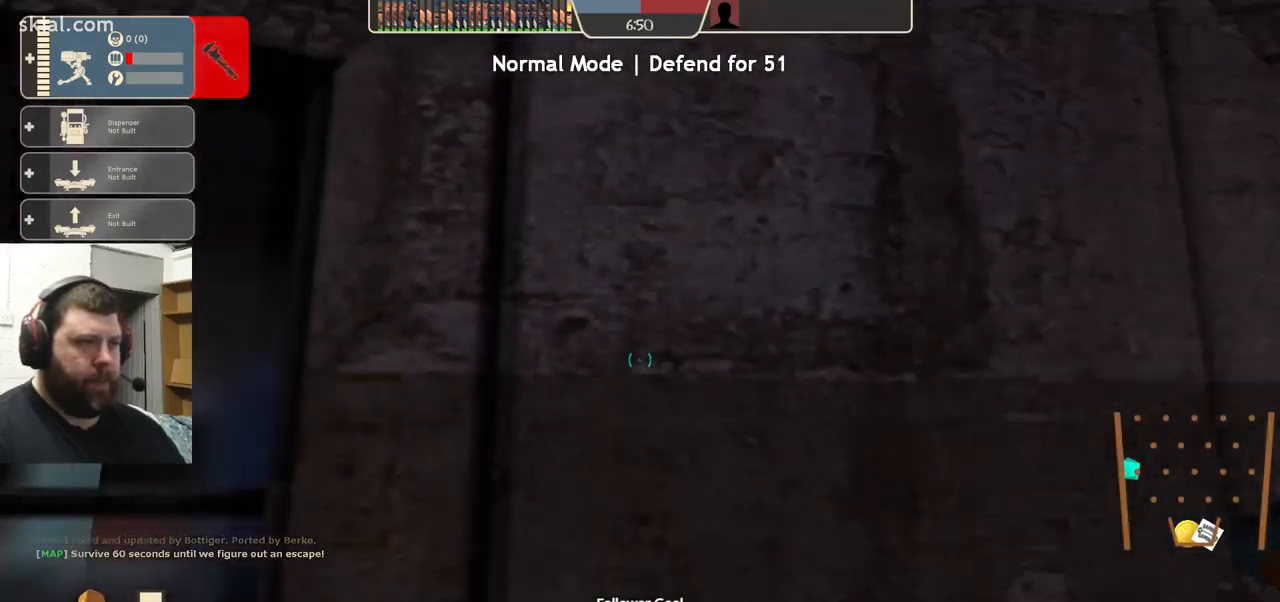
{"buttons": [], "left_stick": "down", "right_stick": "center", "events": [[250, "left_stick", "down"]]}
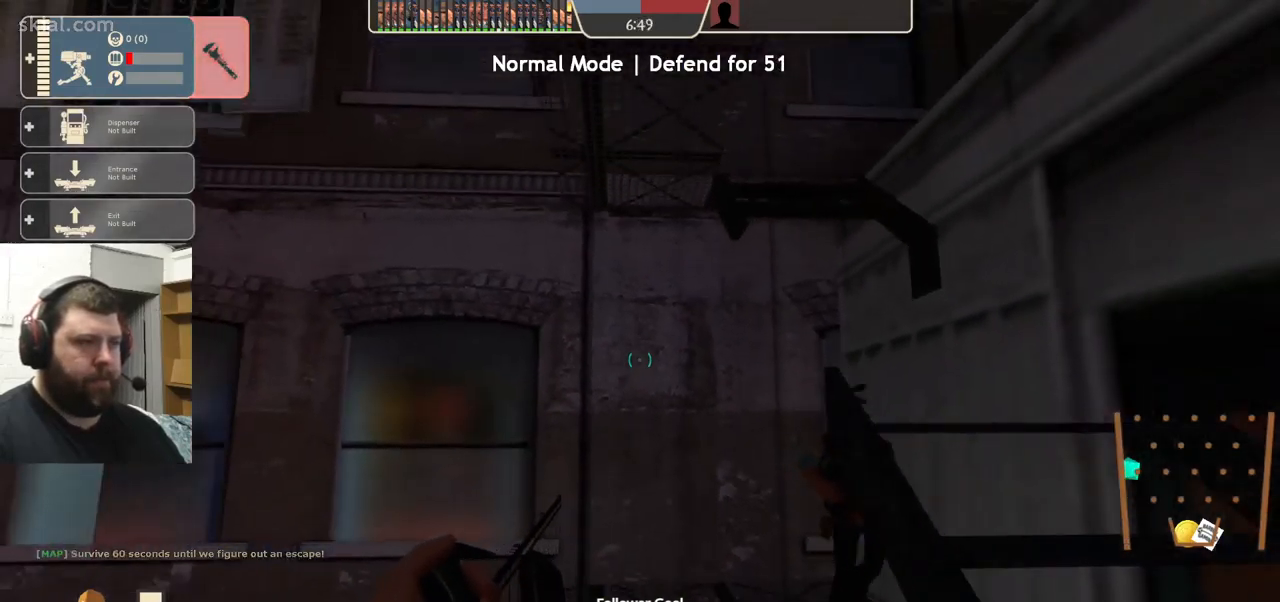
{"buttons": [], "left_stick": "down-left", "right_stick": "center", "events": [[433, "left_stick", "down-left"]]}
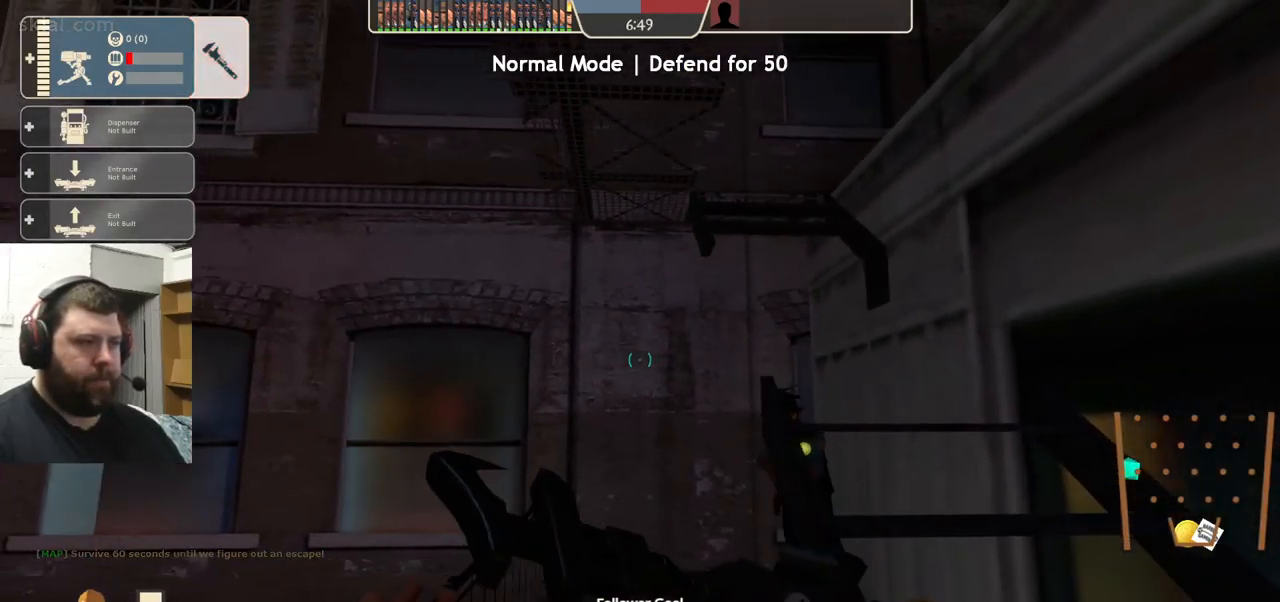
{"buttons": [], "left_stick": "up-right", "right_stick": "center", "events": [[250, "left_stick", "down-right"], [383, "left_stick", "up-right"]]}
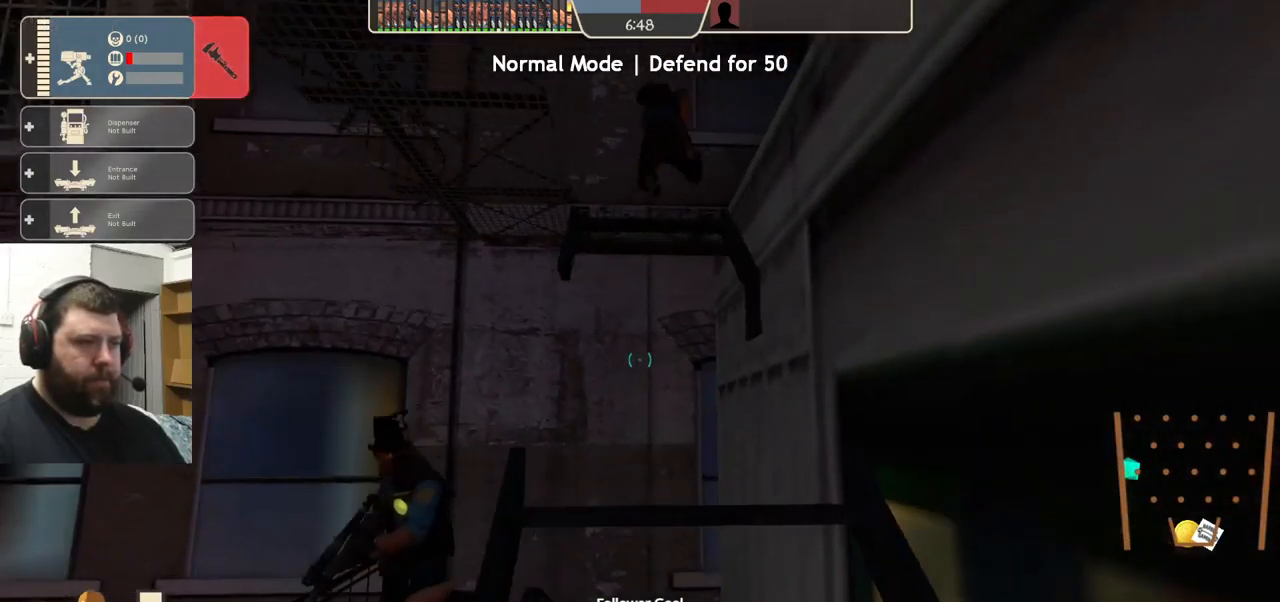
{"buttons": ["CROSS"], "left_stick": "up", "right_stick": "center", "events": [[17, "left_stick", "up"], [200, "CROSS", "down"]]}
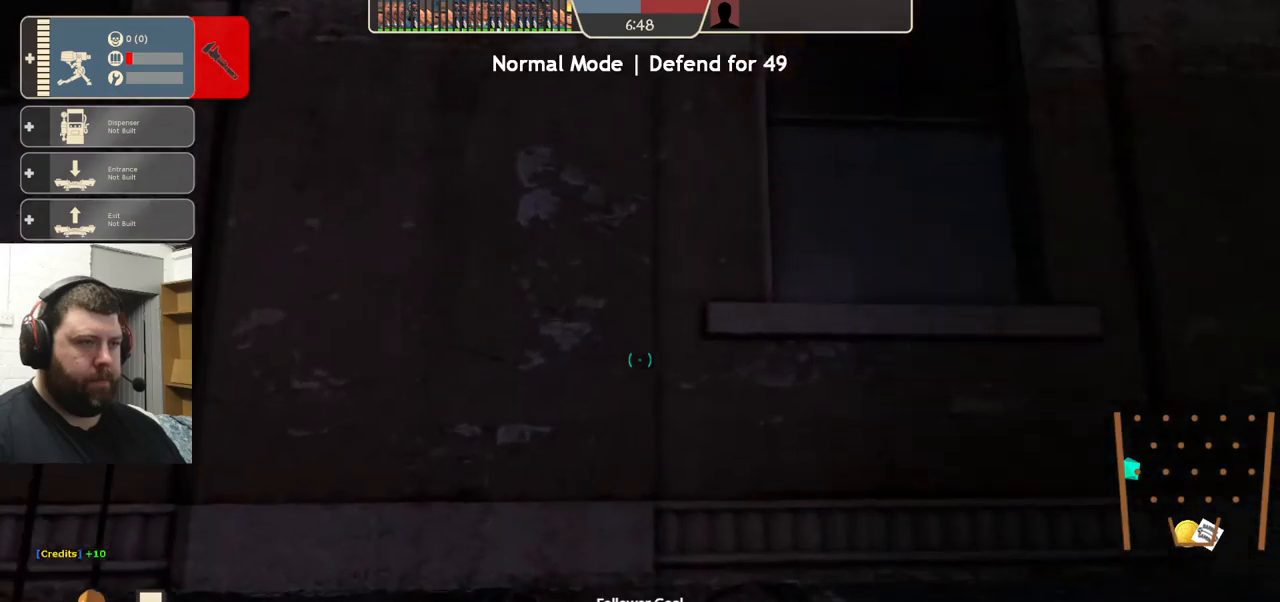
{"buttons": [], "left_stick": "up", "right_stick": "center", "events": [[350, "CROSS", "up"]]}
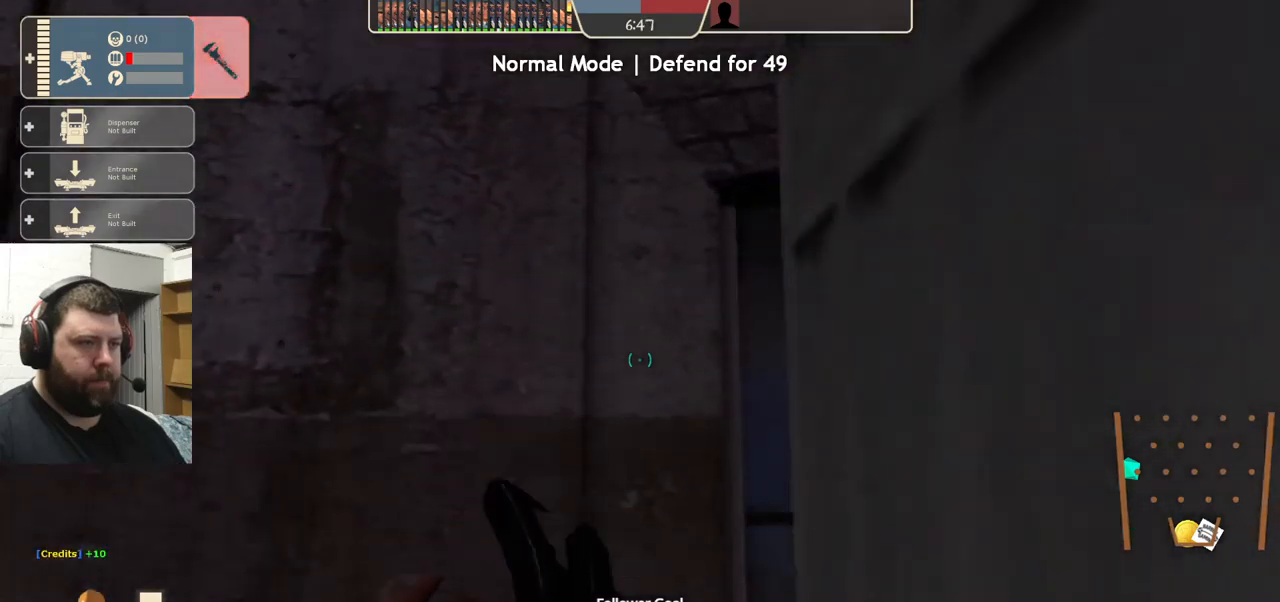
{"buttons": [], "left_stick": "down-left", "right_stick": "center", "events": [[17, "left_stick", "up-left"], [284, "left_stick", "left"], [417, "left_stick", "down-left"]]}
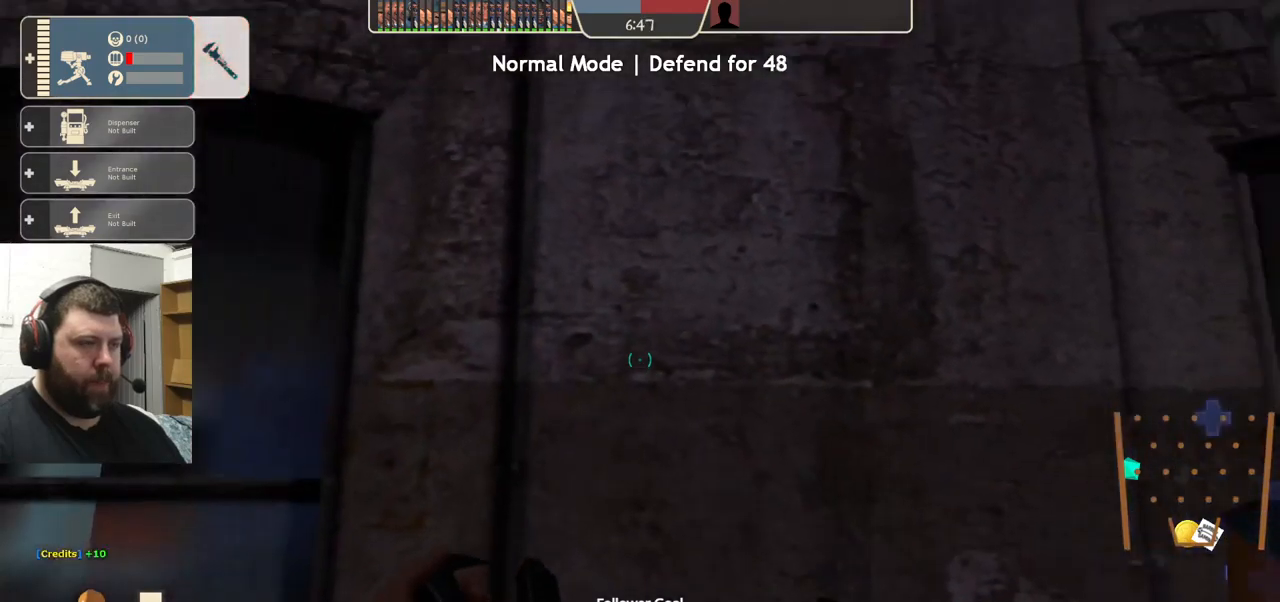
{"buttons": [], "left_stick": "down", "right_stick": "center", "events": [[234, "left_stick", "down"]]}
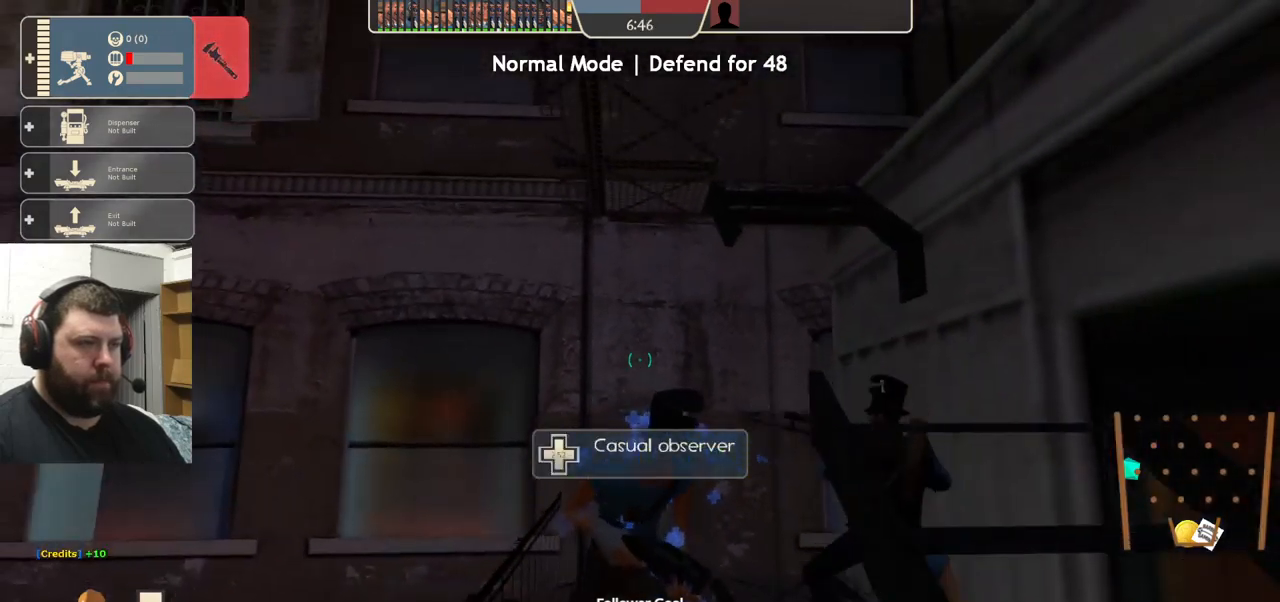
{"buttons": [], "left_stick": "up", "right_stick": "center", "events": [[250, "left_stick", "down-right"], [417, "left_stick", "up-right"], [484, "left_stick", "up"]]}
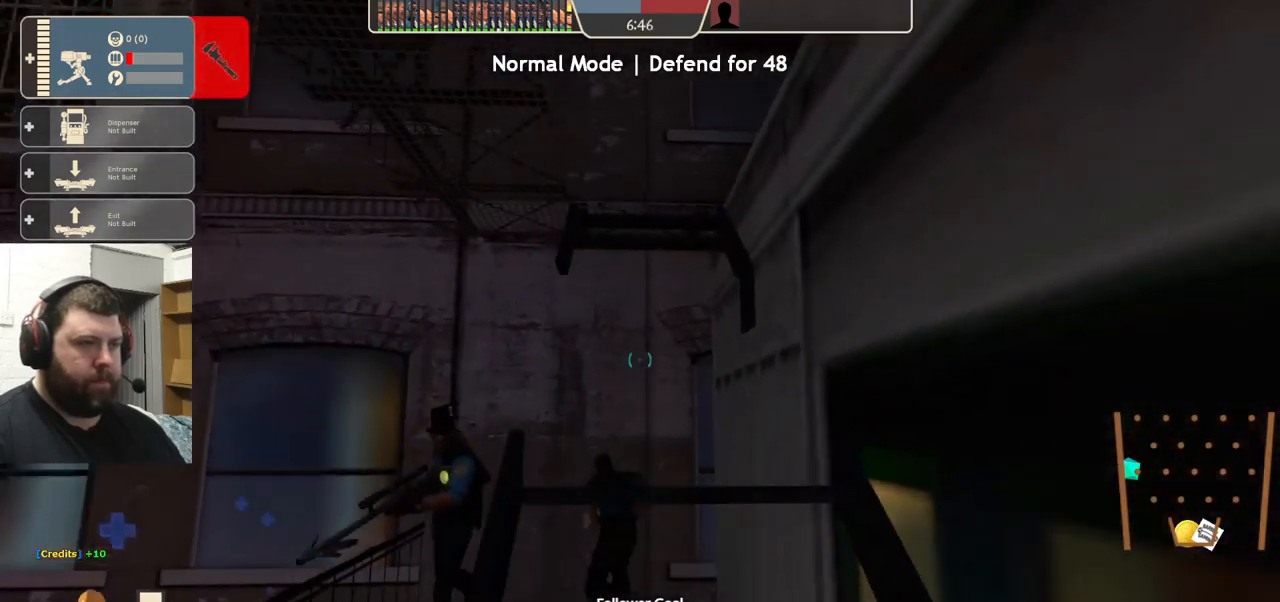
{"buttons": ["CROSS"], "left_stick": "up", "right_stick": "center", "events": [[184, "CROSS", "down"]]}
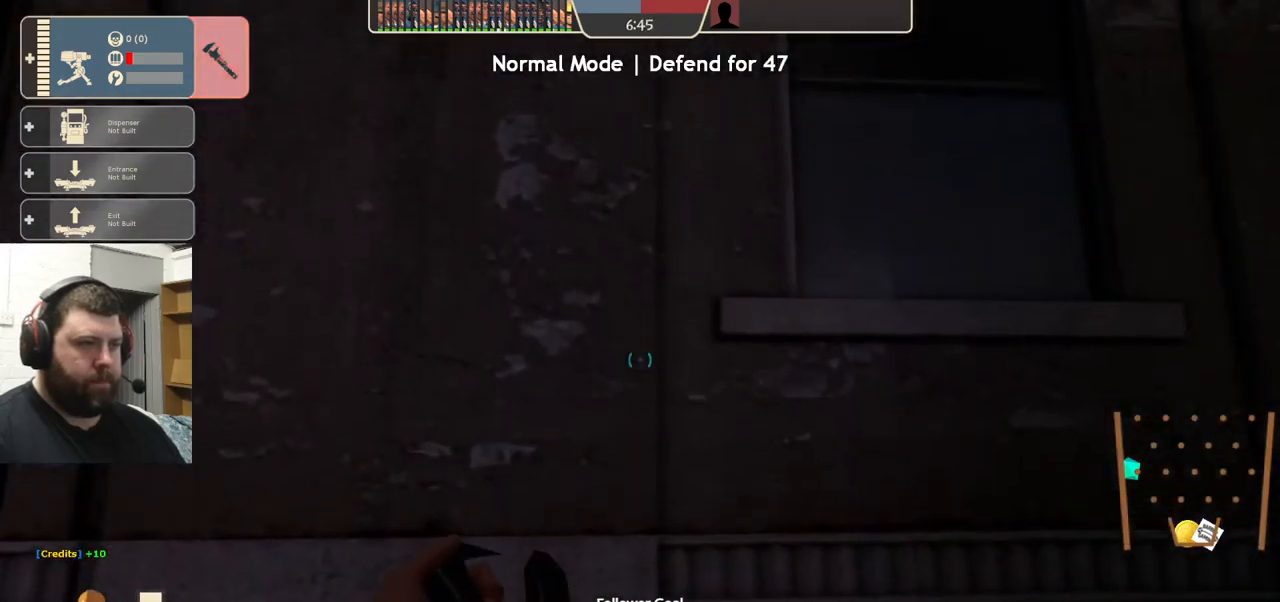
{"buttons": [], "left_stick": "up-left", "right_stick": "center", "events": [[334, "left_stick", "up-left"], [350, "CROSS", "up"]]}
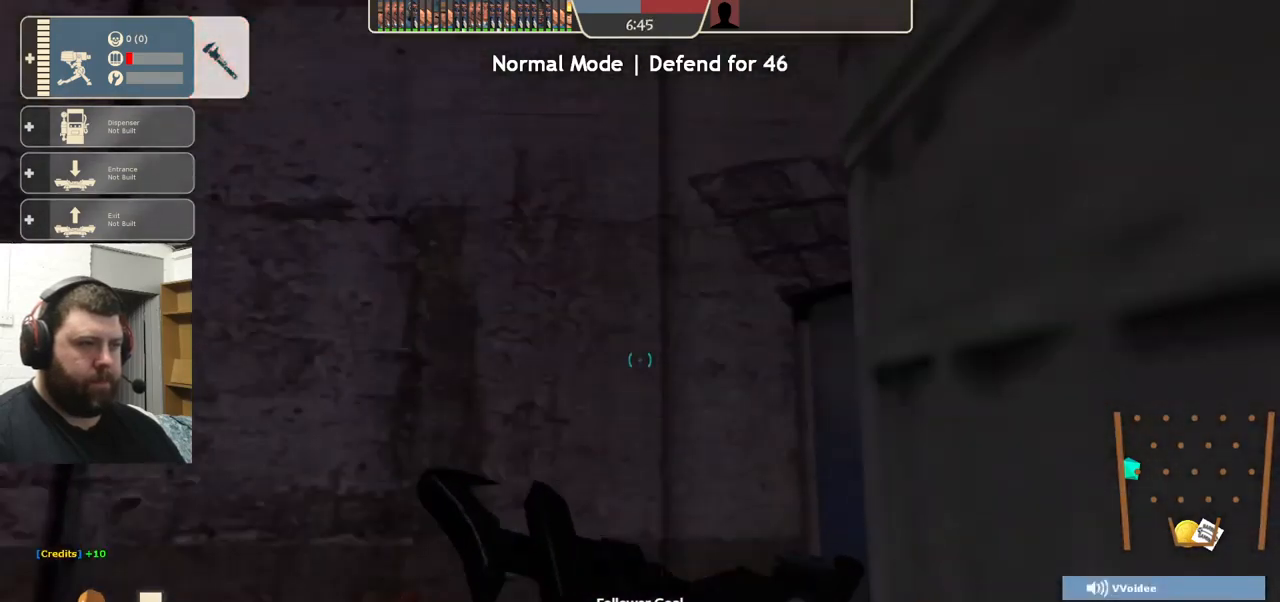
{"buttons": [], "left_stick": "down-left", "right_stick": "center", "events": [[200, "left_stick", "left"], [367, "left_stick", "down-left"]]}
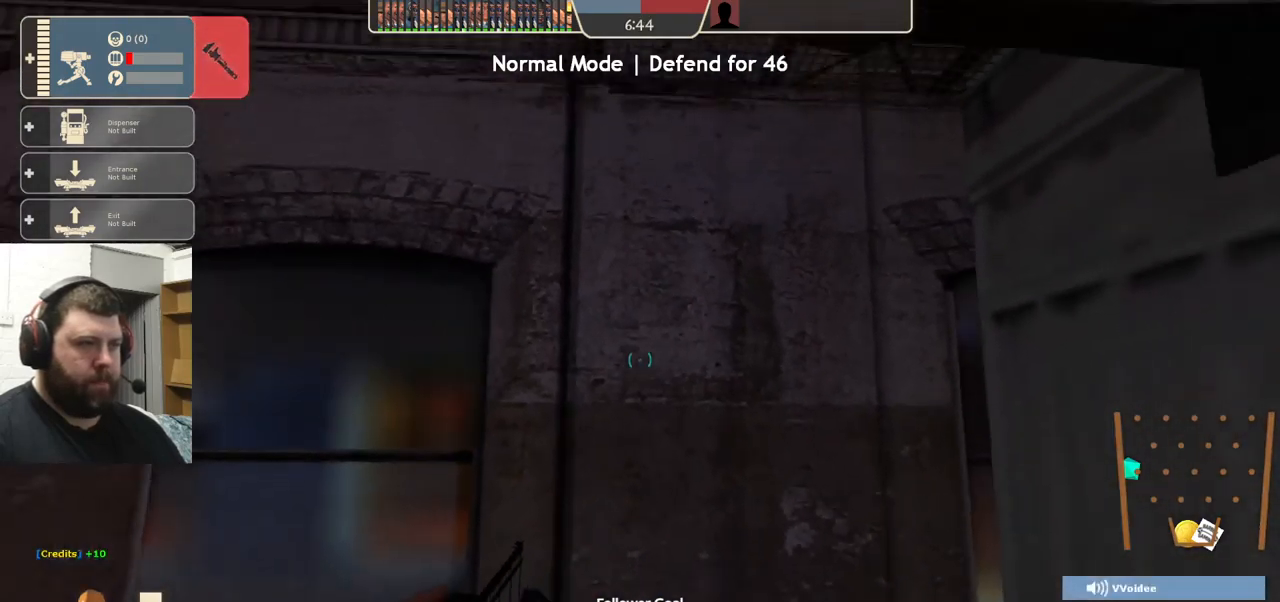
{"buttons": [], "left_stick": "down", "right_stick": "center", "events": [[200, "left_stick", "down"]]}
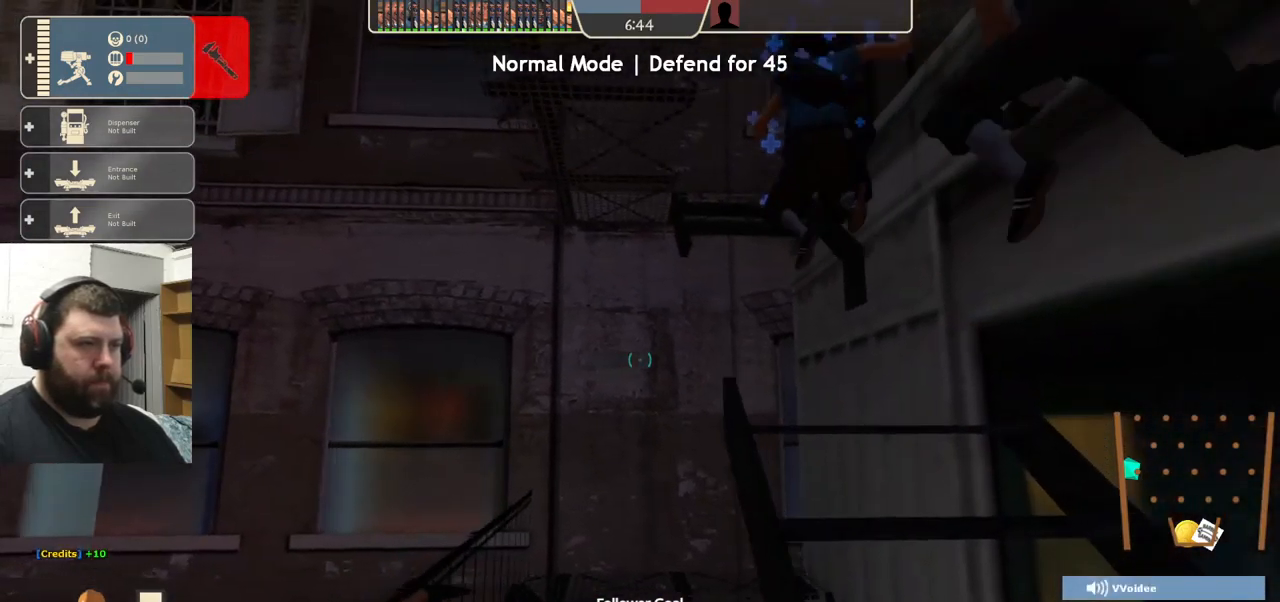
{"buttons": ["CROSS"], "left_stick": "up-right", "right_stick": "center", "events": [[34, "left_stick", "down-right"], [167, "left_stick", "up-right"], [484, "CROSS", "down"]]}
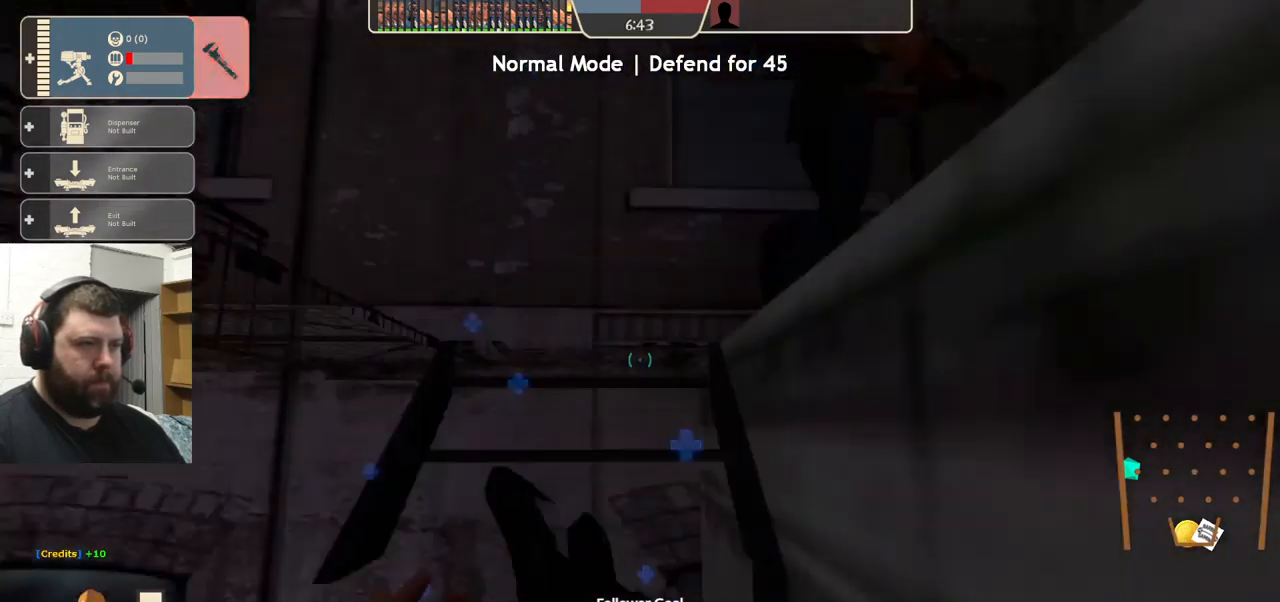
{"buttons": ["CROSS"], "left_stick": "up-right", "right_stick": "center", "events": []}
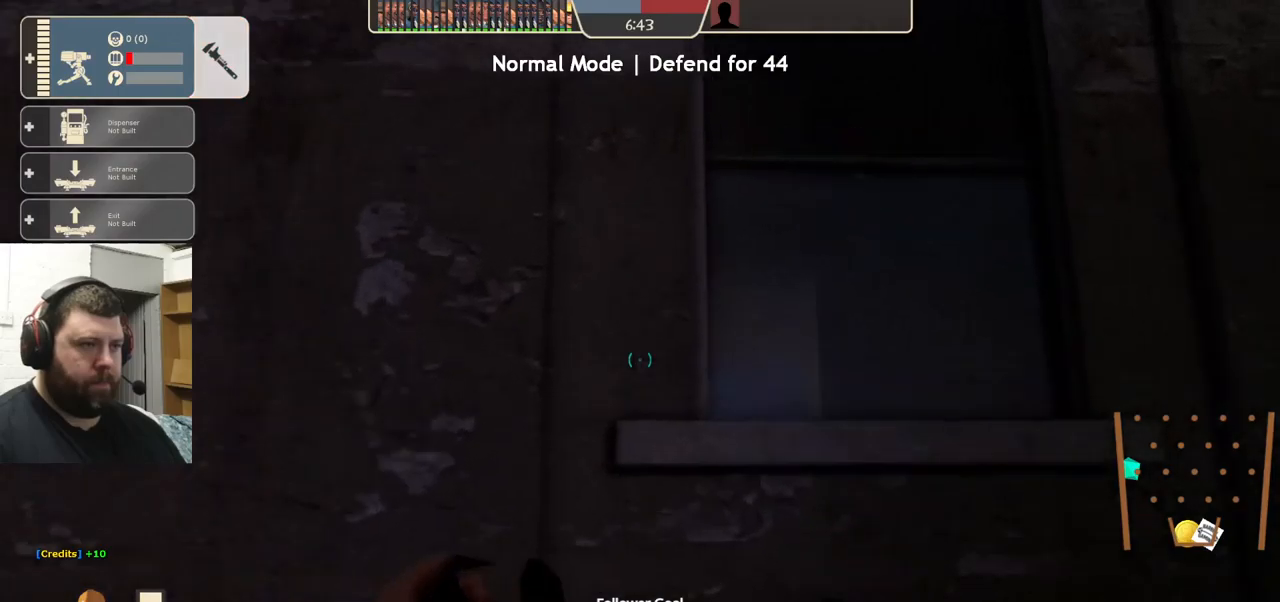
{"buttons": [], "left_stick": "center", "right_stick": "up-left", "events": [[233, "CROSS", "up"], [400, "left_stick", "down-right"], [433, "right_stick", "up-left"], [500, "left_stick", "center"]]}
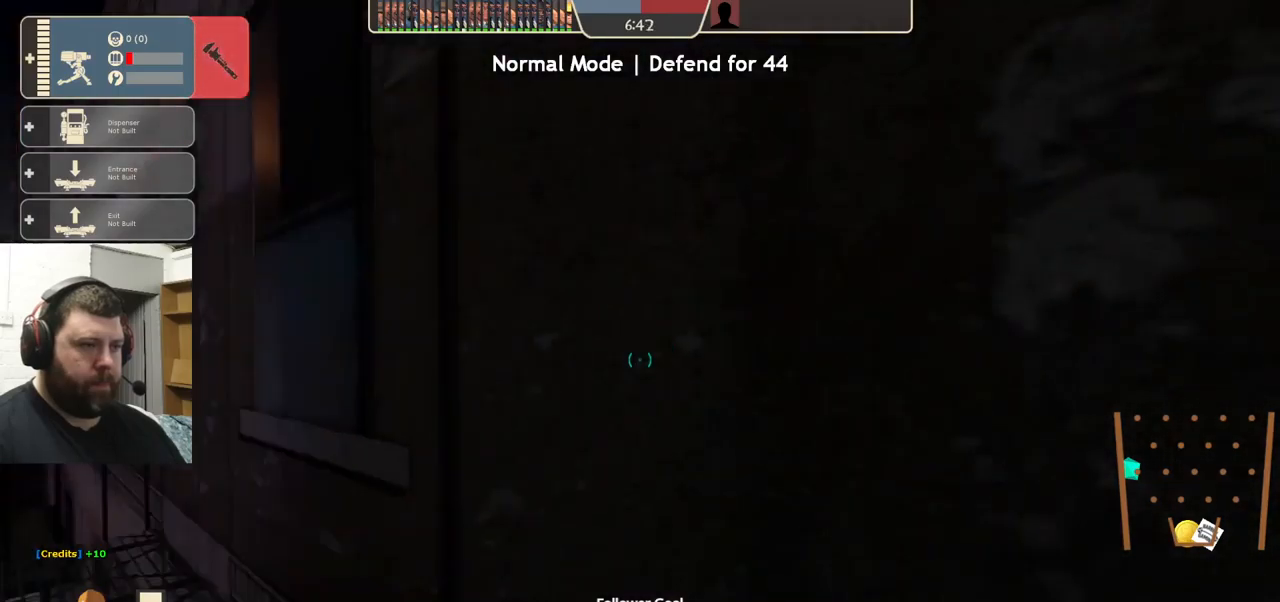
{"buttons": ["R2"], "left_stick": "center", "right_stick": "center", "events": [[116, "right_stick", "center"], [133, "DPAD_LEFT", "down"], [216, "DPAD_LEFT", "up"], [283, "right_stick", "left"], [416, "right_stick", "center"], [500, "R2", "down"]]}
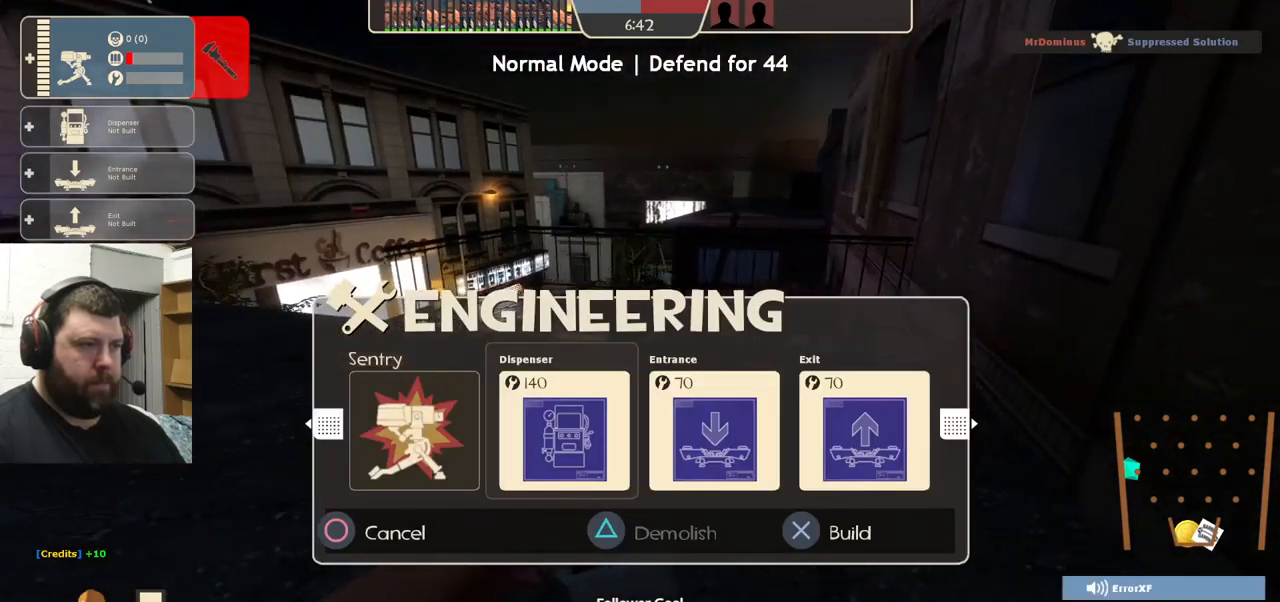
{"buttons": ["L2"], "left_stick": "center", "right_stick": "center", "events": [[150, "R2", "up"], [316, "left_stick", "up"], [400, "L2", "down"], [400, "left_stick", "center"]]}
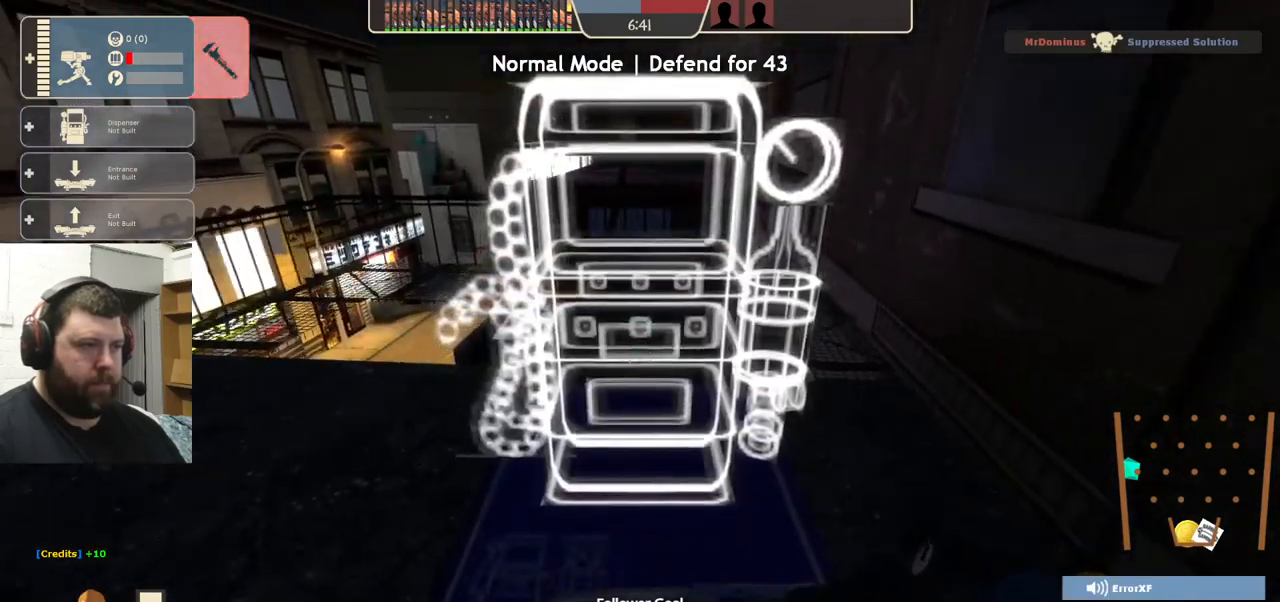
{"buttons": [], "left_stick": "center", "right_stick": "center", "events": [[33, "right_stick", "up-right"], [83, "L2", "up"], [166, "right_stick", "center"]]}
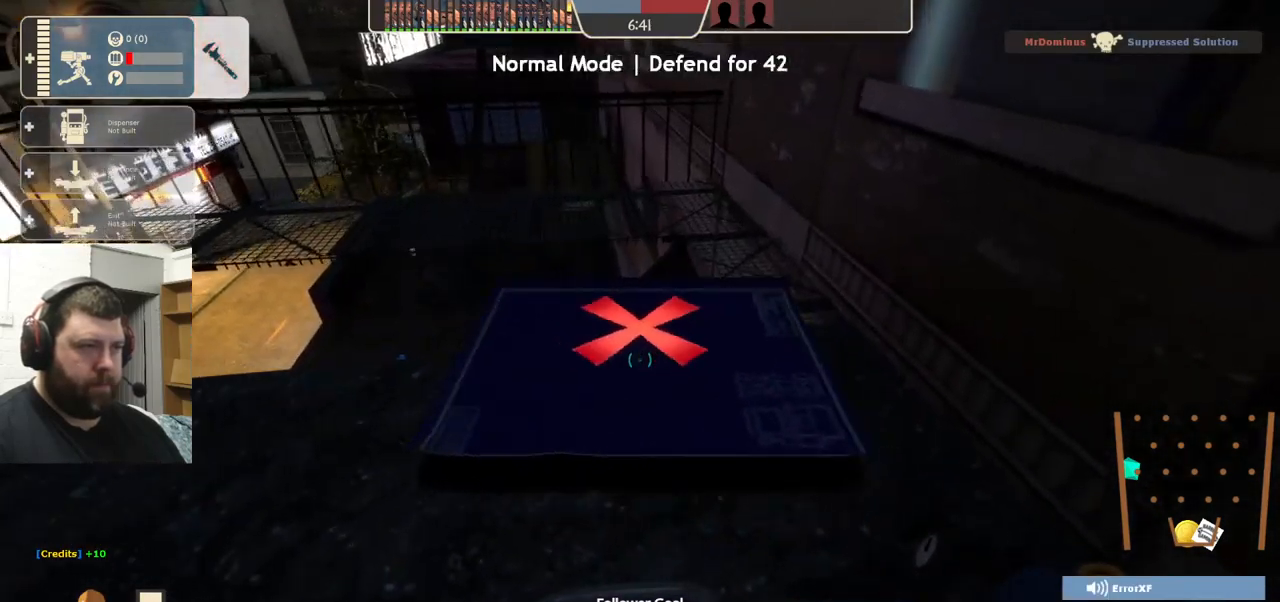
{"buttons": ["R2"], "left_stick": "center", "right_stick": "center", "events": [[266, "R2", "down"], [400, "R2", "up"], [483, "R2", "down"]]}
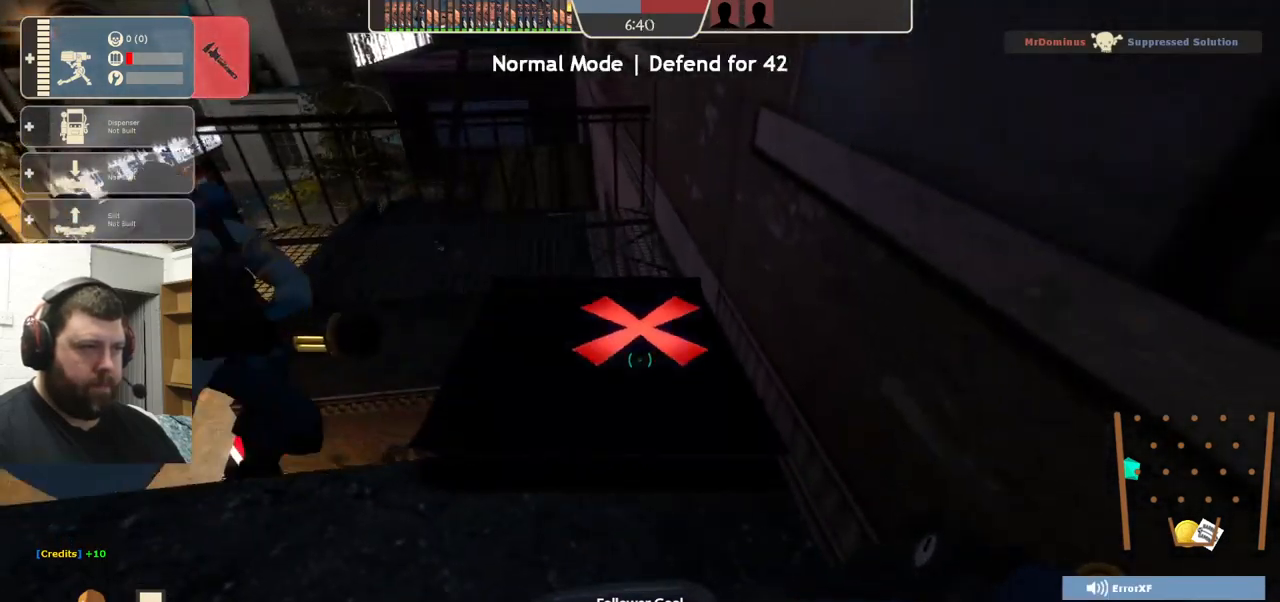
{"buttons": ["R2"], "left_stick": "center", "right_stick": "center"}
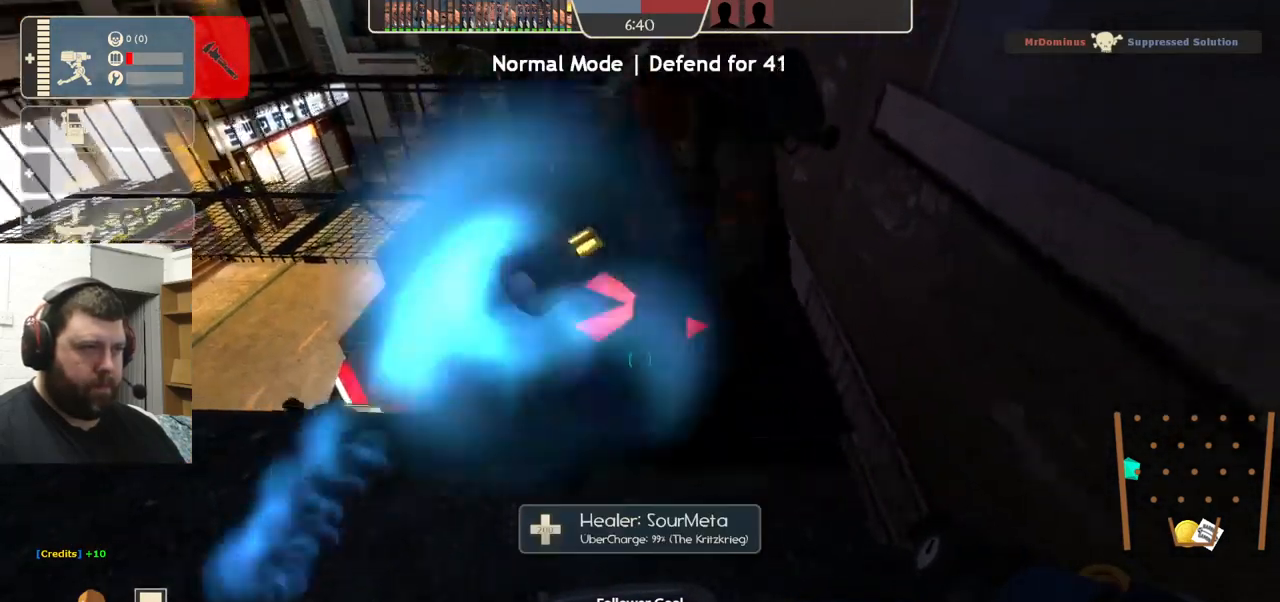
{"buttons": [], "left_stick": "center", "right_stick": "center", "events": [[33, "R2", "up"], [116, "R2", "down"], [183, "R2", "up"], [250, "R2", "down"], [316, "R2", "up"], [383, "R2", "down"], [433, "R2", "up"]]}
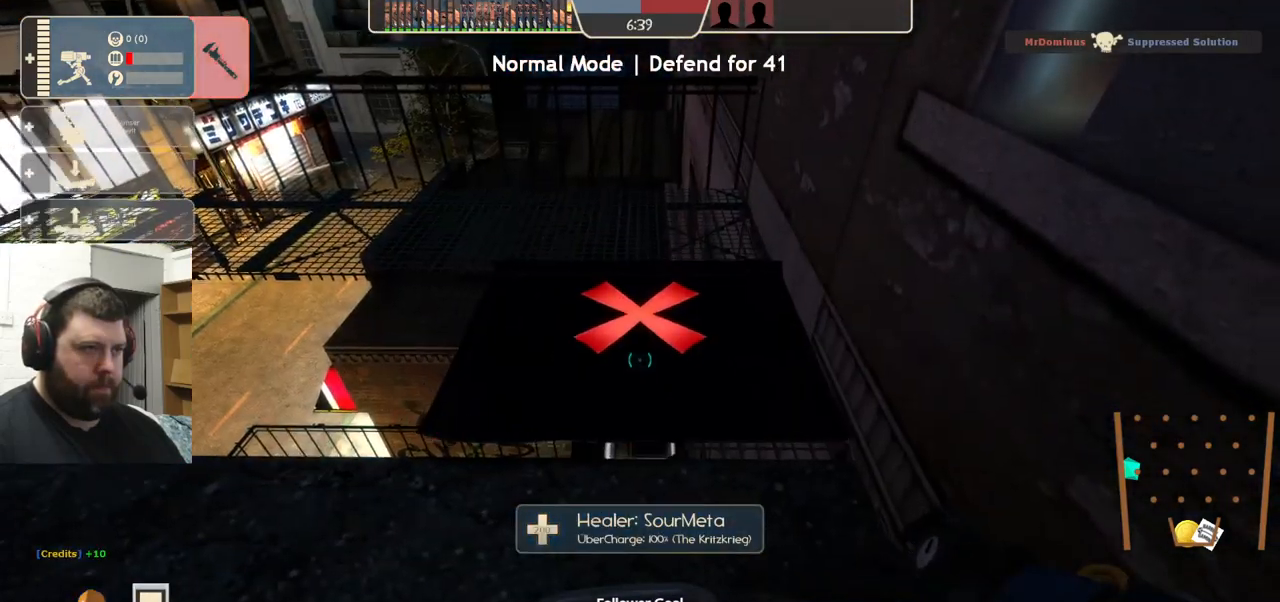
{"buttons": [], "left_stick": "center", "right_stick": "center", "events": [[16, "right_stick", "right"], [100, "right_stick", "center"], [250, "R2", "down"], [316, "R2", "up"], [433, "R2", "down"], [483, "R2", "up"]]}
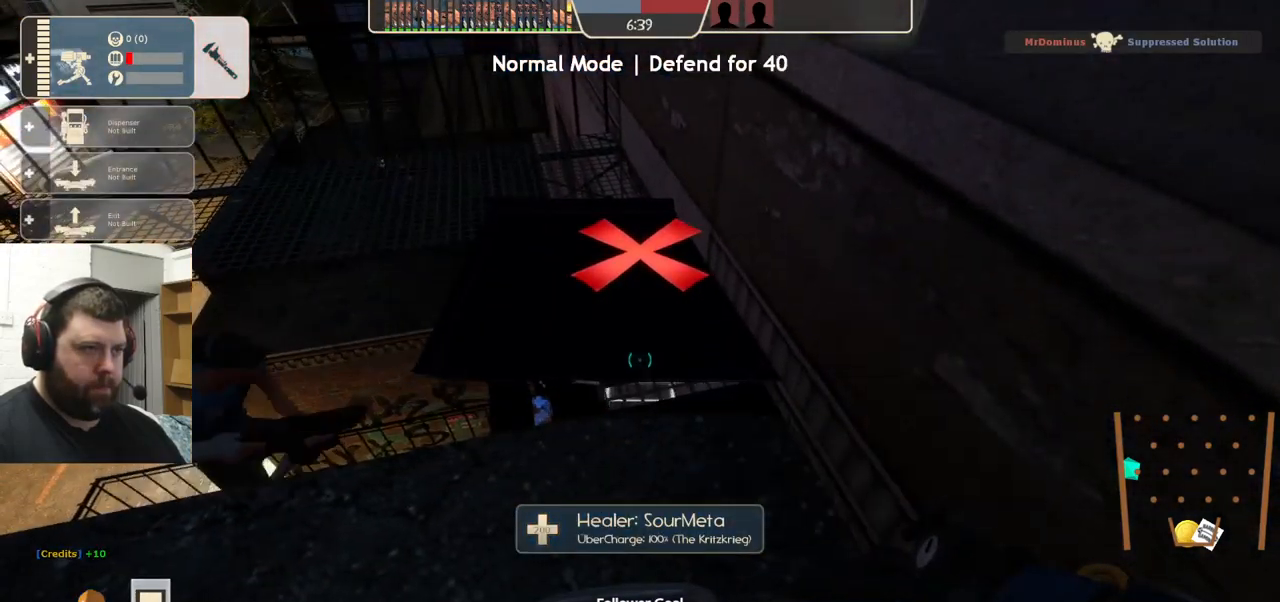
{"buttons": [], "left_stick": "center", "right_stick": "center", "events": [[266, "R2", "down"], [316, "R2", "up"], [400, "R2", "down"], [483, "R2", "up"]]}